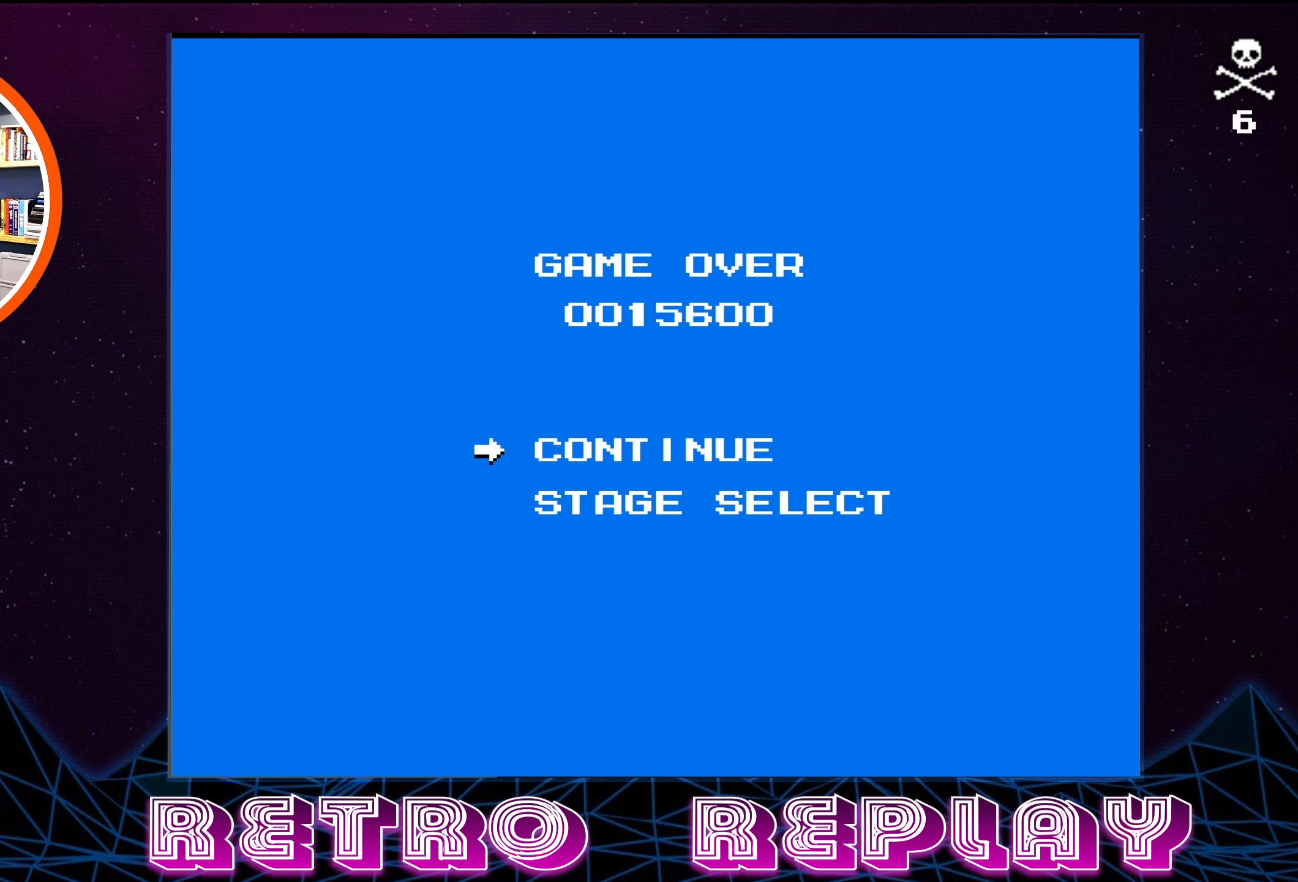
Gameplay with a controller (Nintendo layout); each line is a JSON object with the inputs held at the frame after it. "events" lists button and stick changes between this image and that frame as [ms after this image, input, new state], when the widget could be followed in between. Not read: L3 R3.
{"buttons": ["DPAD_RIGHT"], "events": [[167, "DPAD_RIGHT", "down"], [183, "DPAD_RIGHT", "up"], [483, "DPAD_RIGHT", "down"]]}
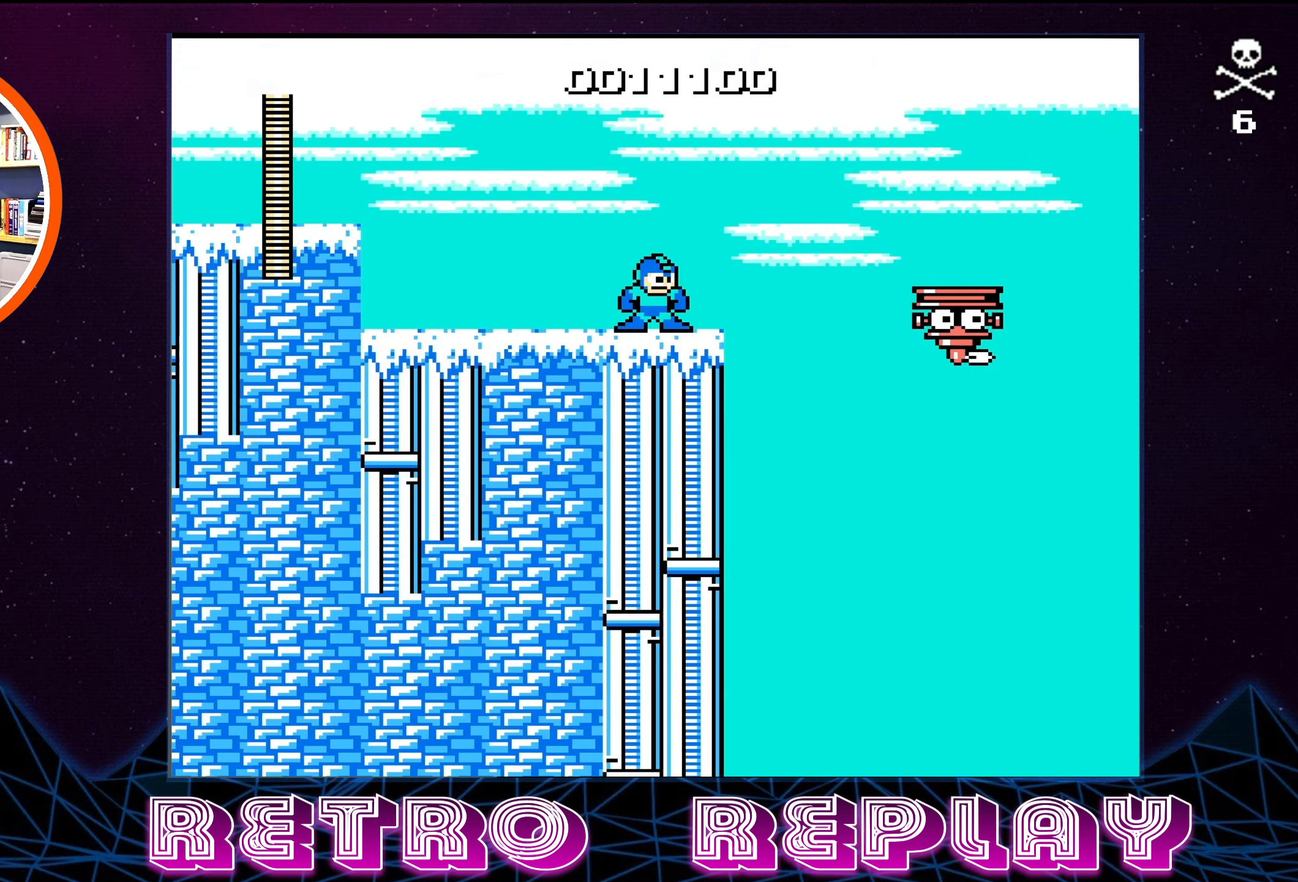
{"buttons": ["DPAD_RIGHT"], "events": [[167, "A", "down"], [483, "A", "up"]]}
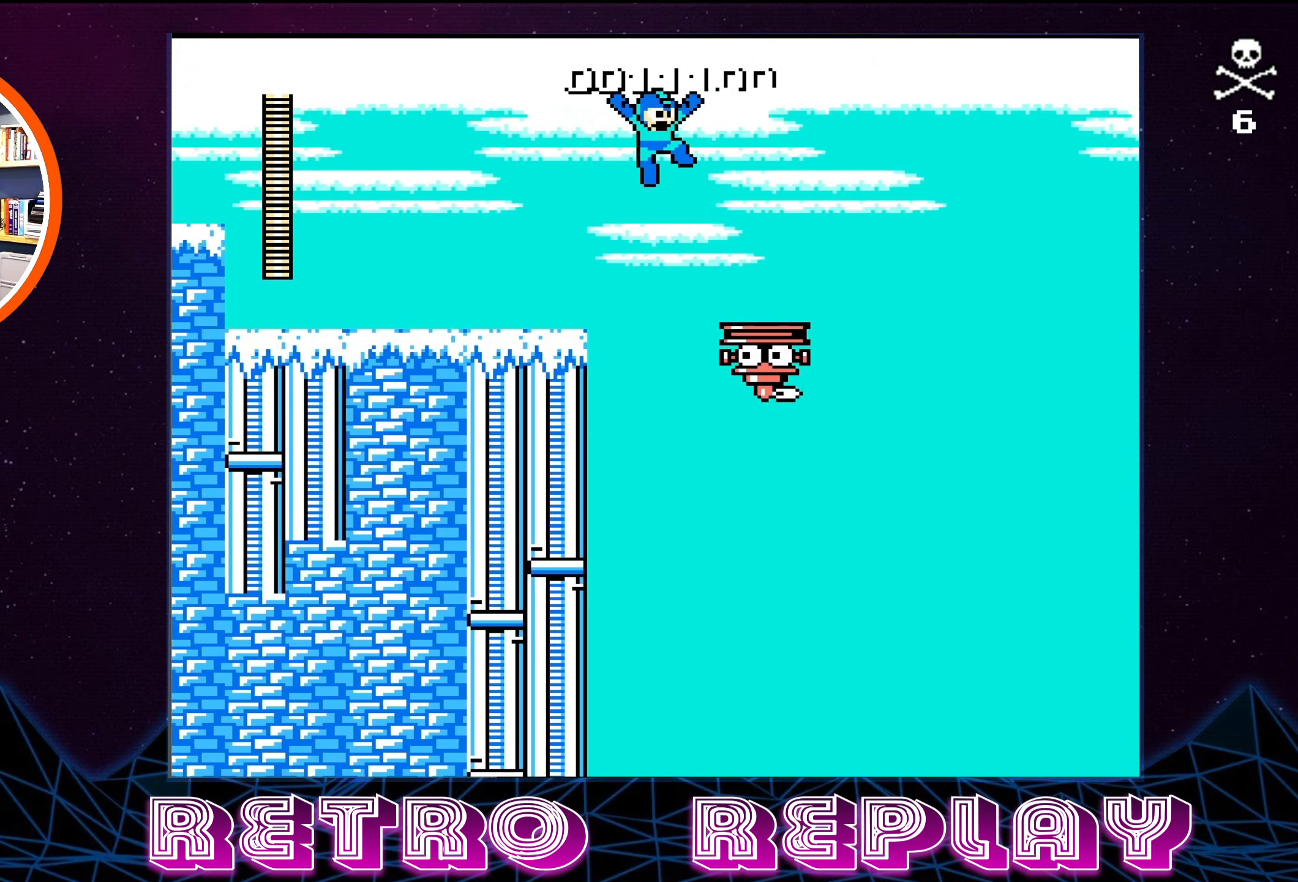
{"buttons": [], "events": [[250, "DPAD_RIGHT", "up"]]}
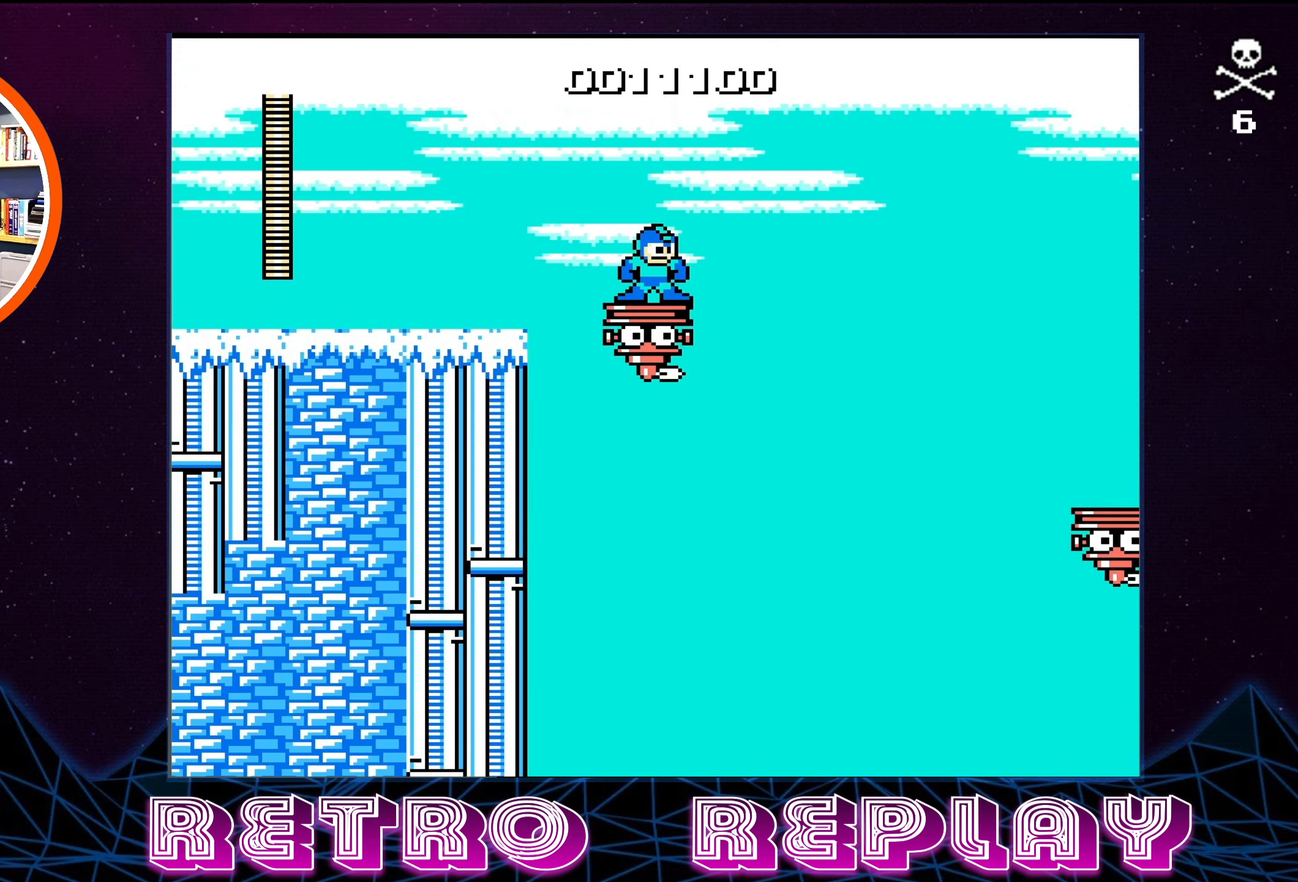
{"buttons": [], "events": []}
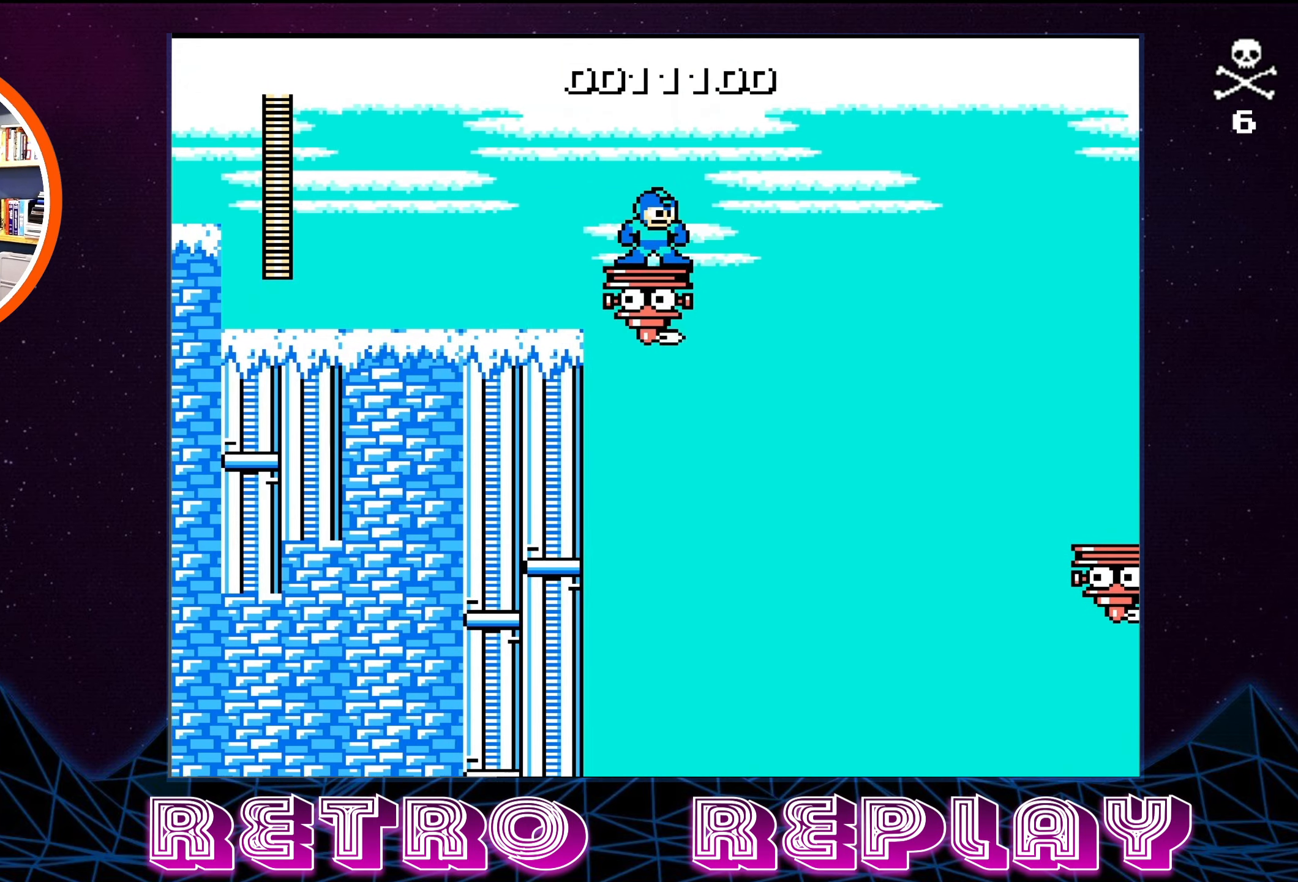
{"buttons": [], "events": []}
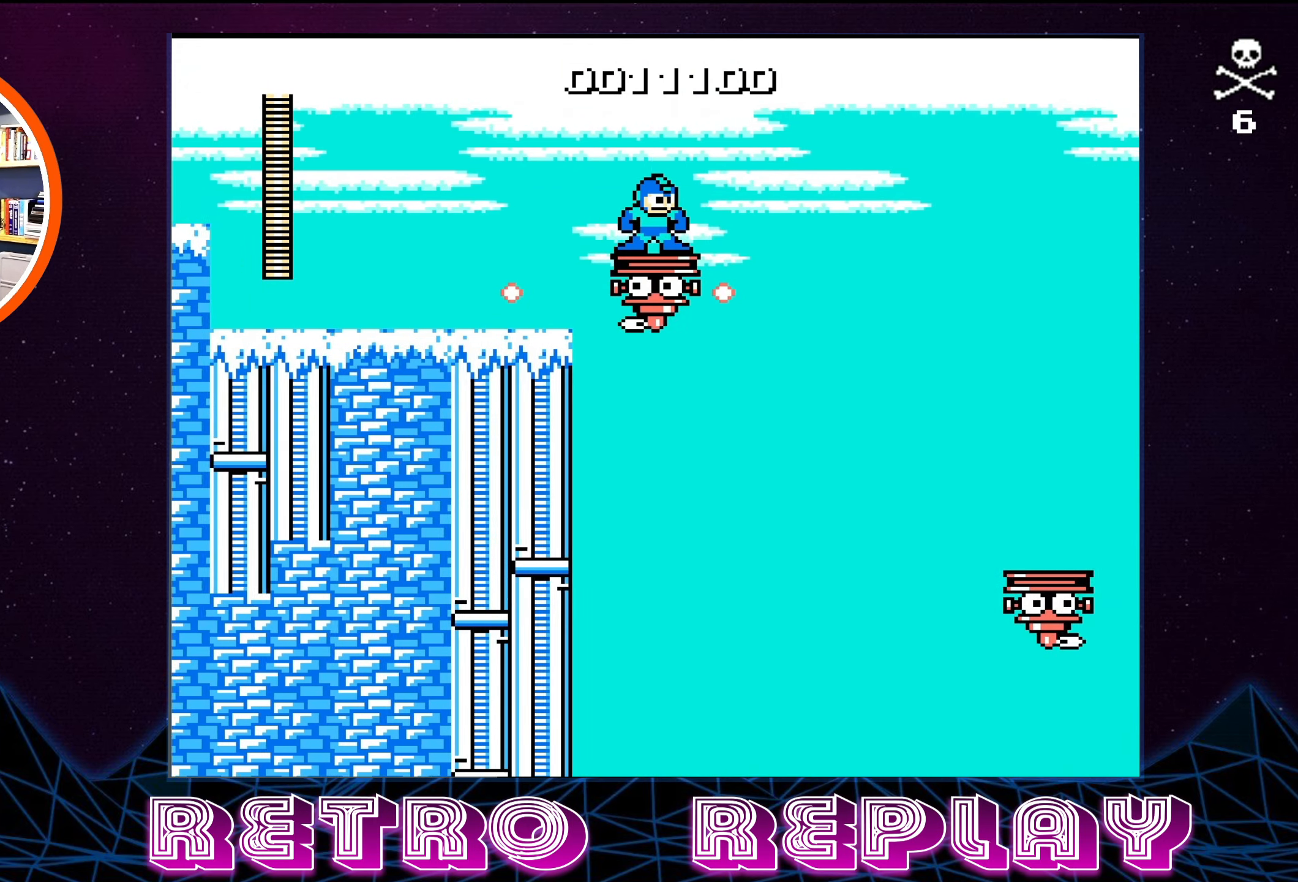
{"buttons": [], "events": []}
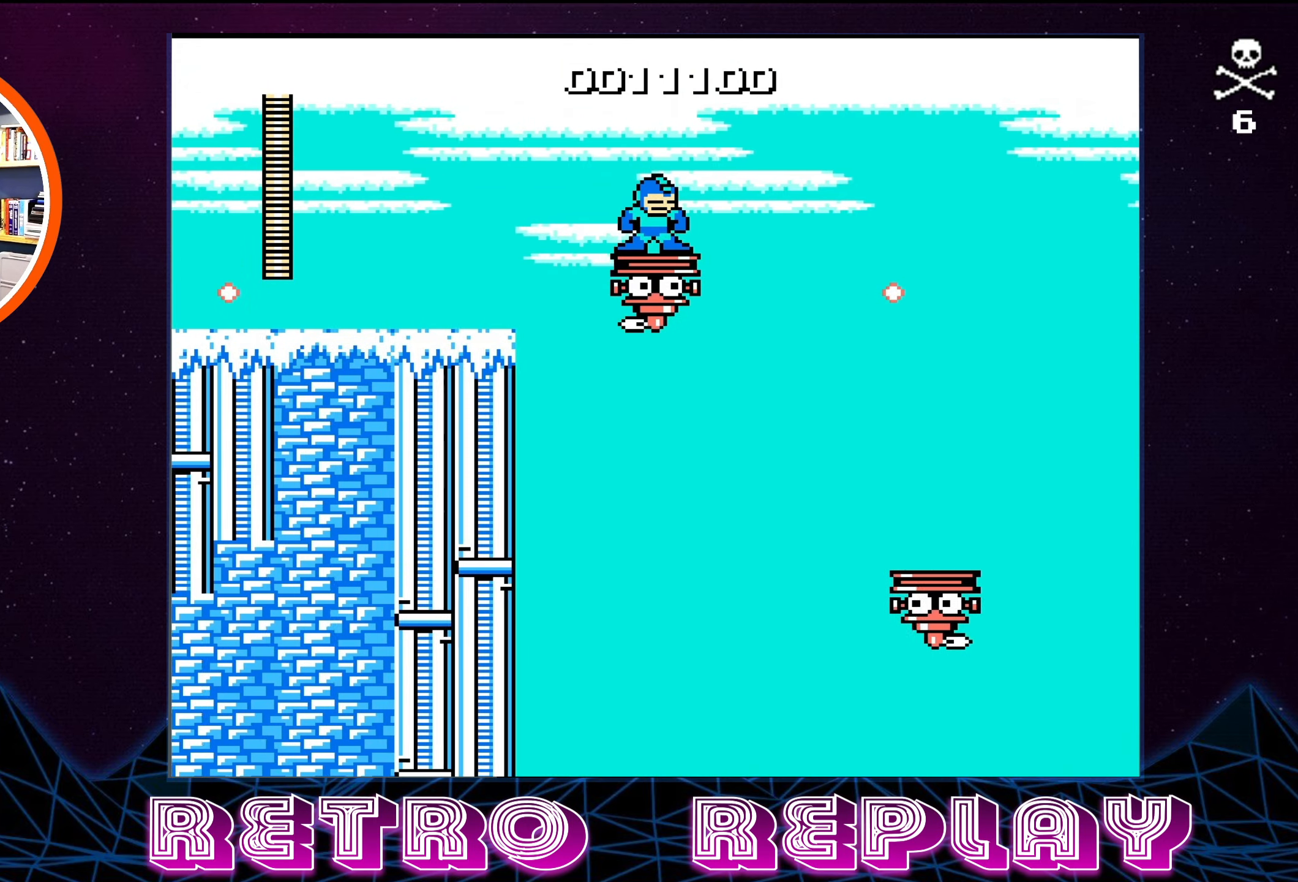
{"buttons": [], "events": []}
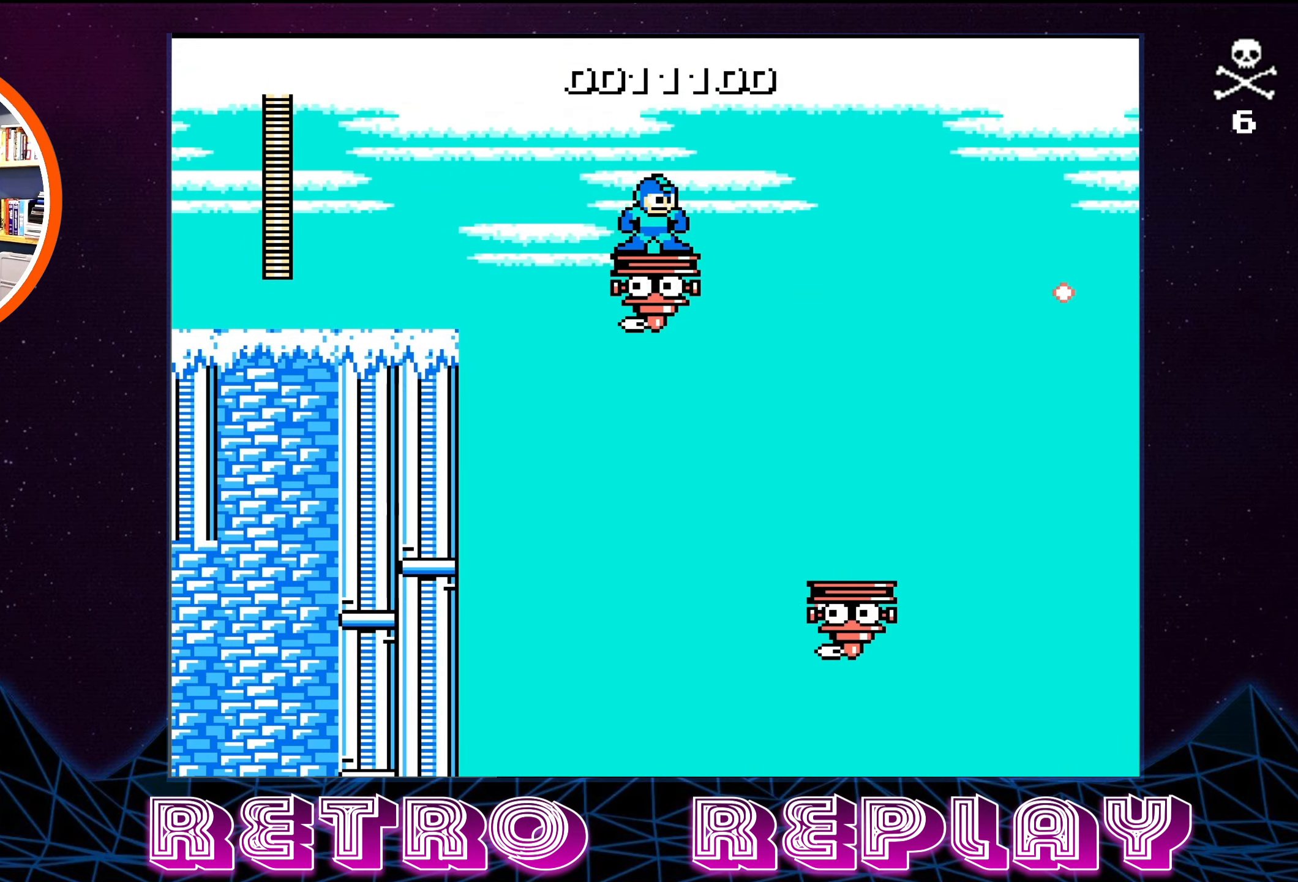
{"buttons": ["A", "DPAD_RIGHT"], "events": [[217, "DPAD_RIGHT", "down"], [300, "A", "down"]]}
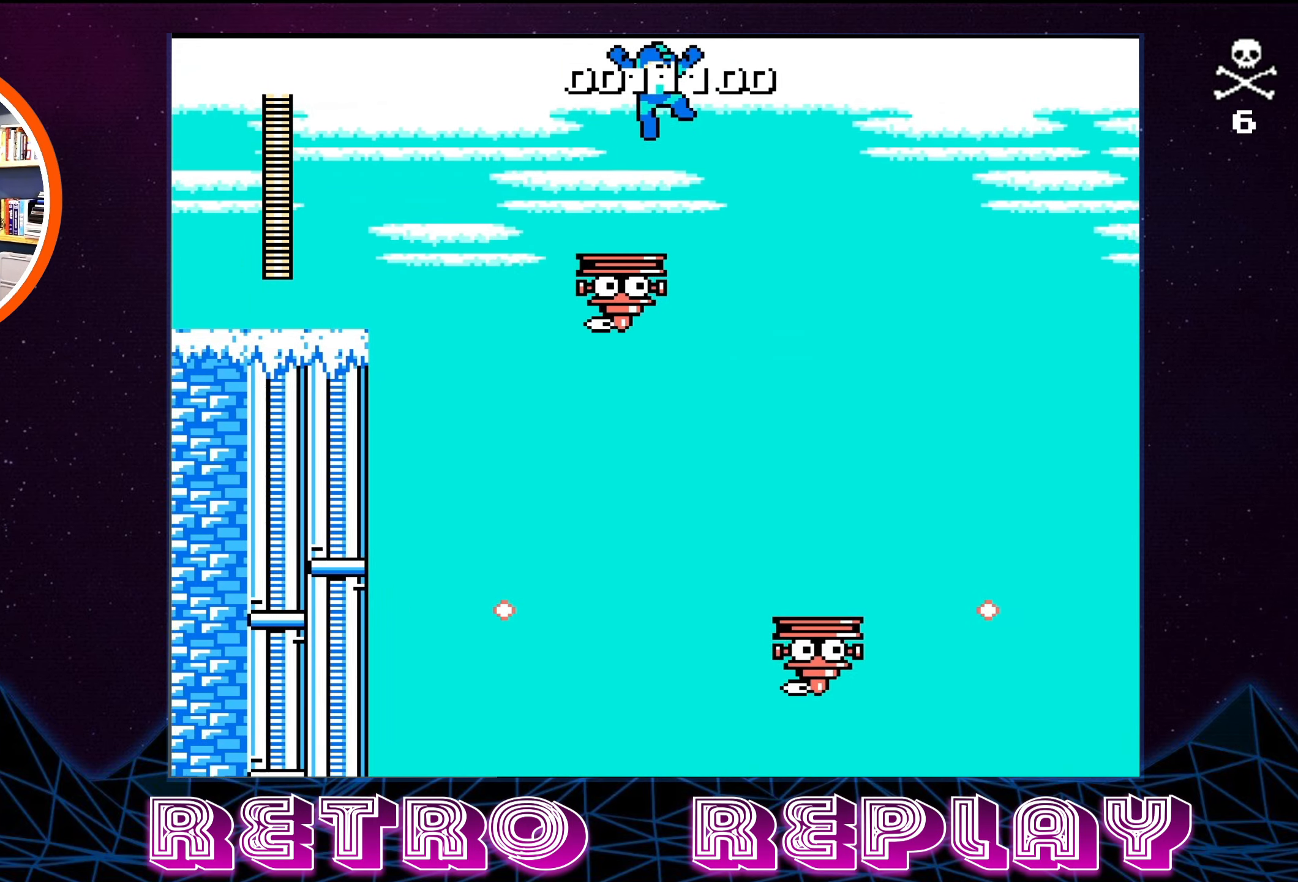
{"buttons": ["DPAD_RIGHT"], "events": [[183, "A", "up"]]}
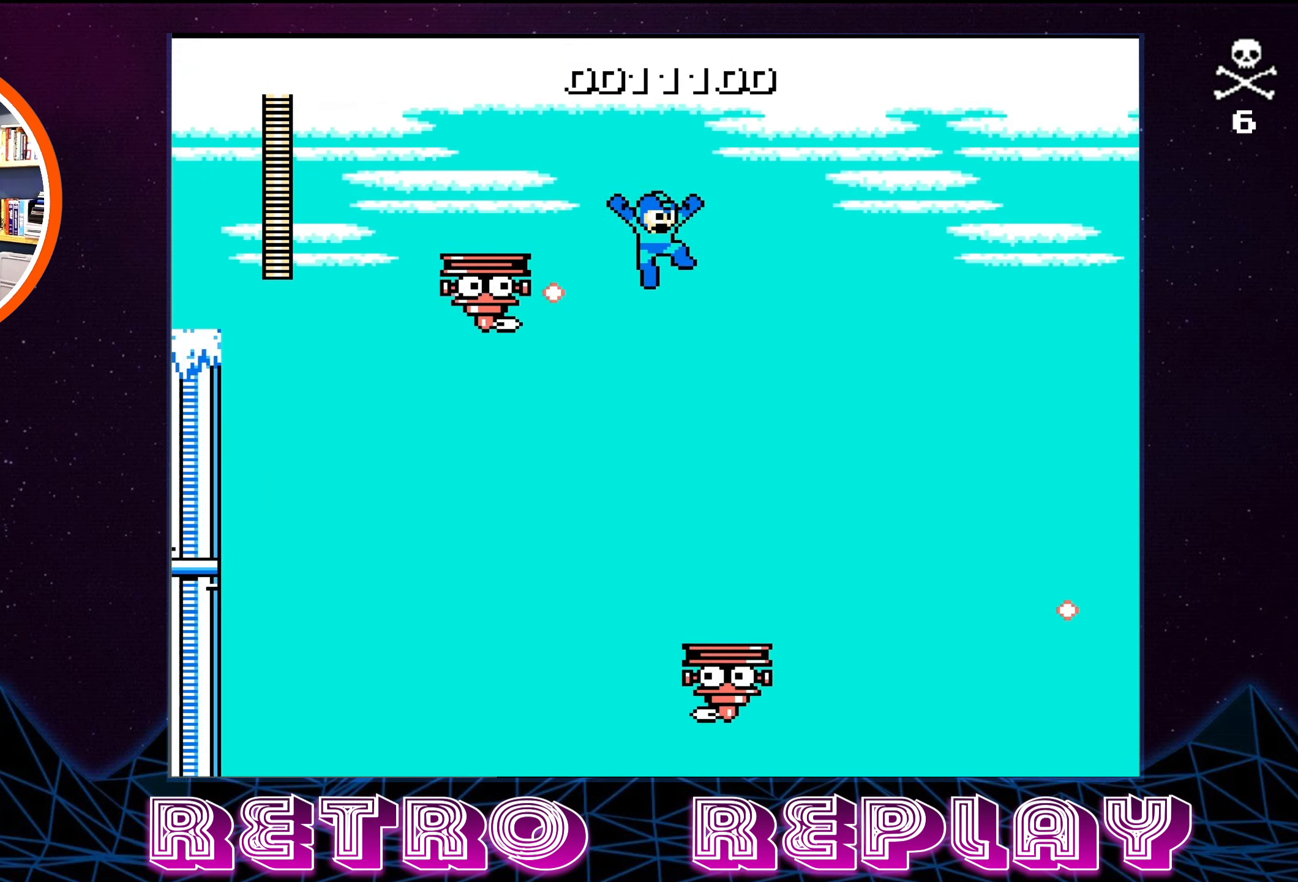
{"buttons": [], "events": [[334, "DPAD_RIGHT", "up"]]}
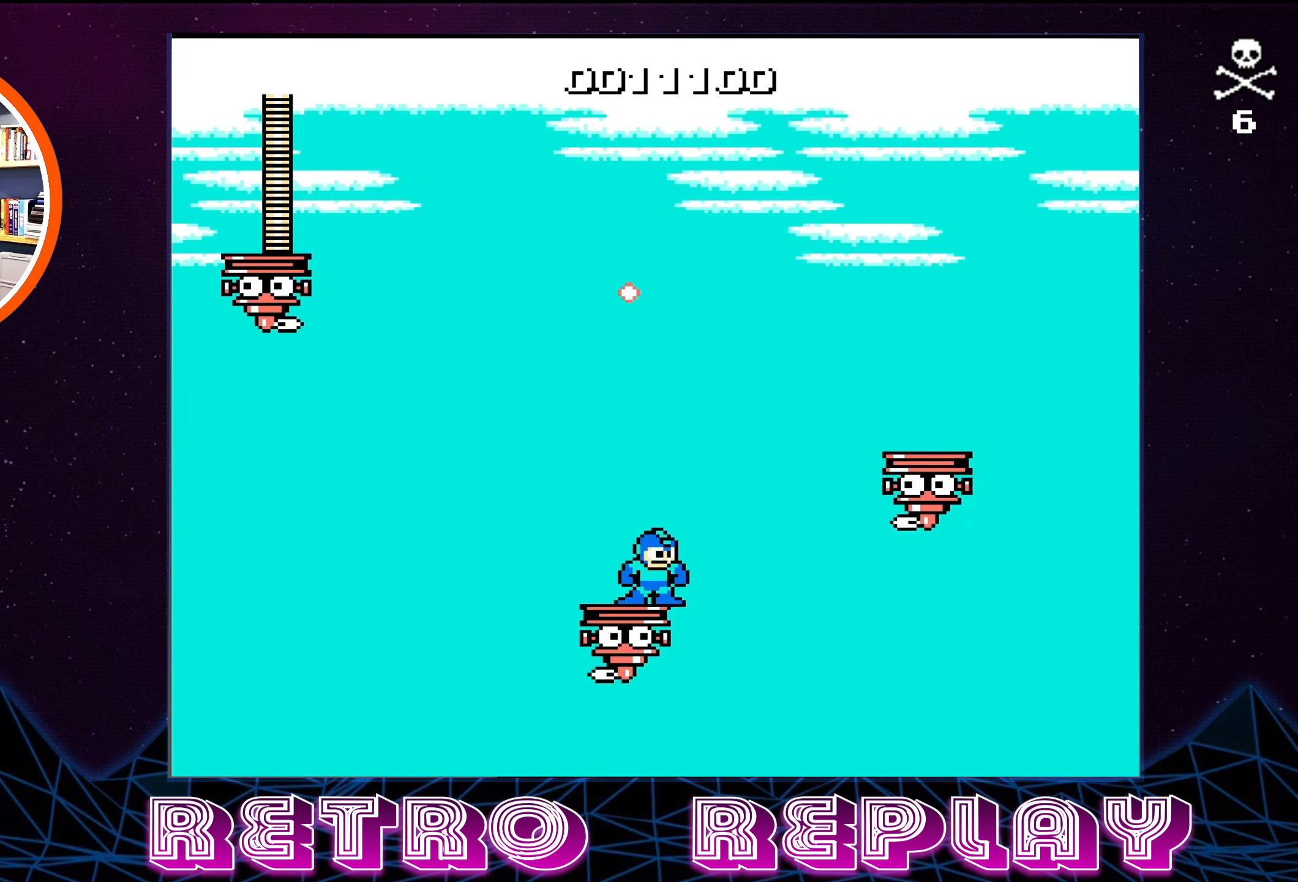
{"buttons": ["DPAD_RIGHT"], "events": [[50, "DPAD_LEFT", "down"], [67, "A", "down"], [150, "DPAD_UP", "down"], [200, "DPAD_UP", "up"], [234, "DPAD_LEFT", "up"], [284, "A", "up"], [300, "DPAD_RIGHT", "down"]]}
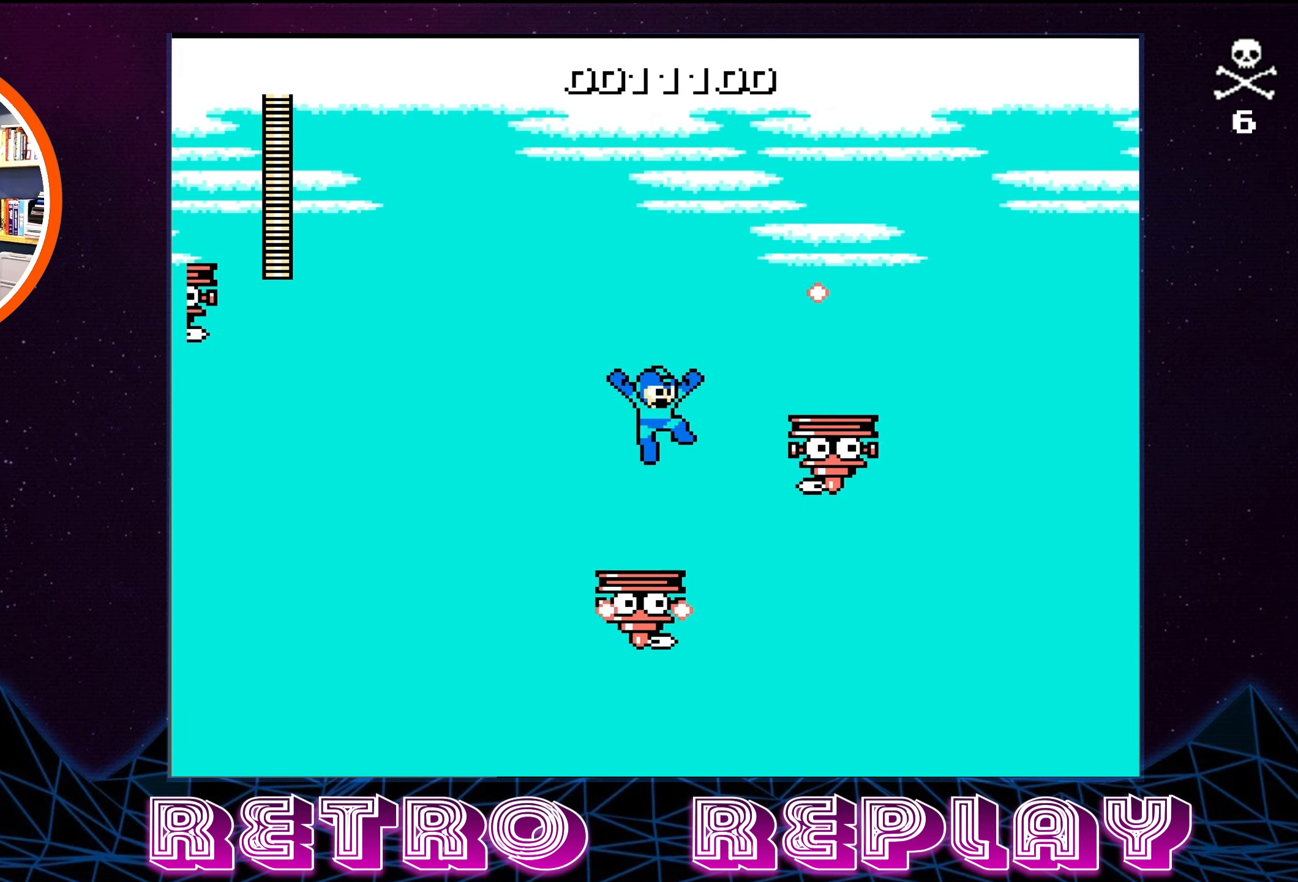
{"buttons": ["DPAD_LEFT"], "events": [[17, "DPAD_RIGHT", "up"], [84, "DPAD_LEFT", "down"], [184, "DPAD_LEFT", "up"], [484, "DPAD_LEFT", "down"]]}
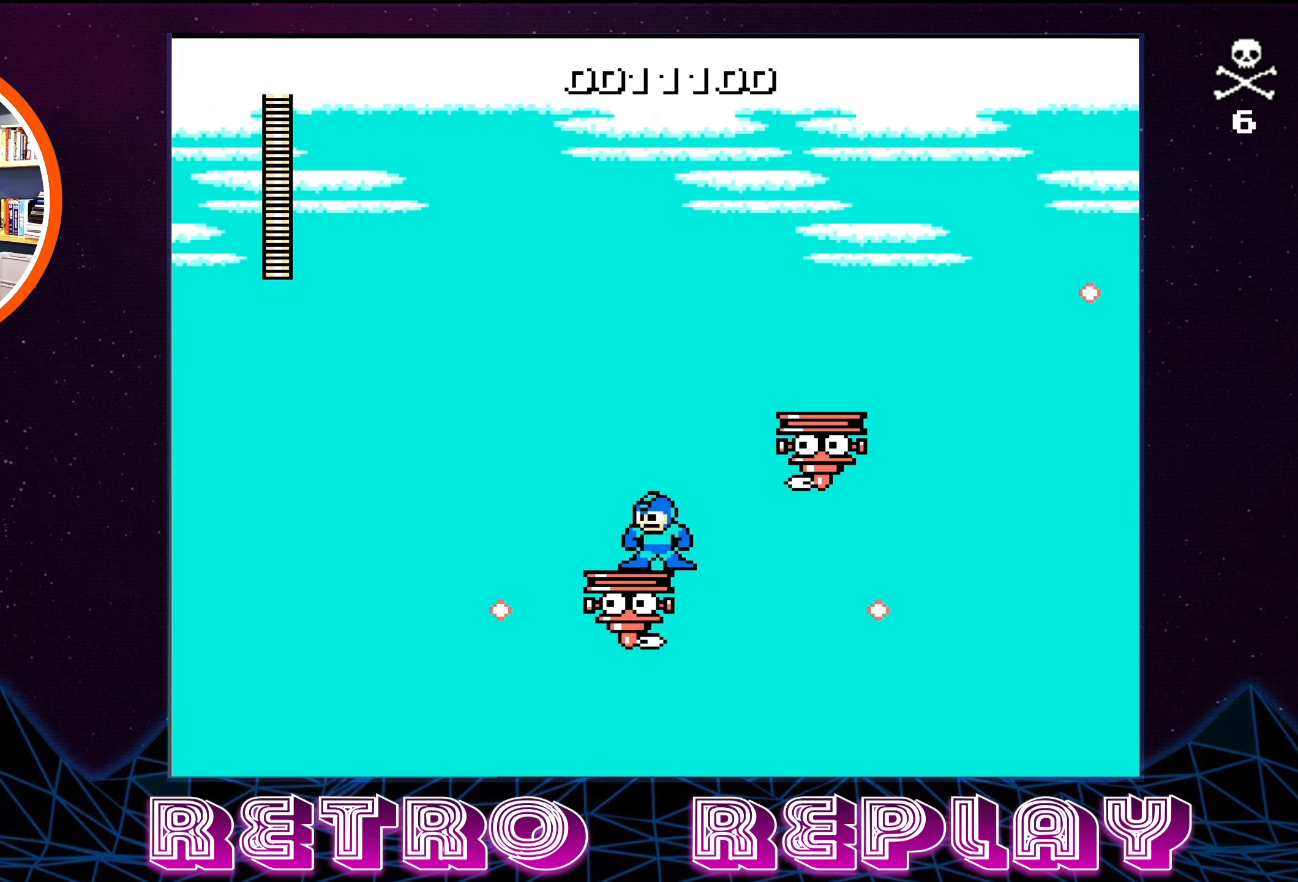
{"buttons": [], "events": [[117, "DPAD_LEFT", "up"]]}
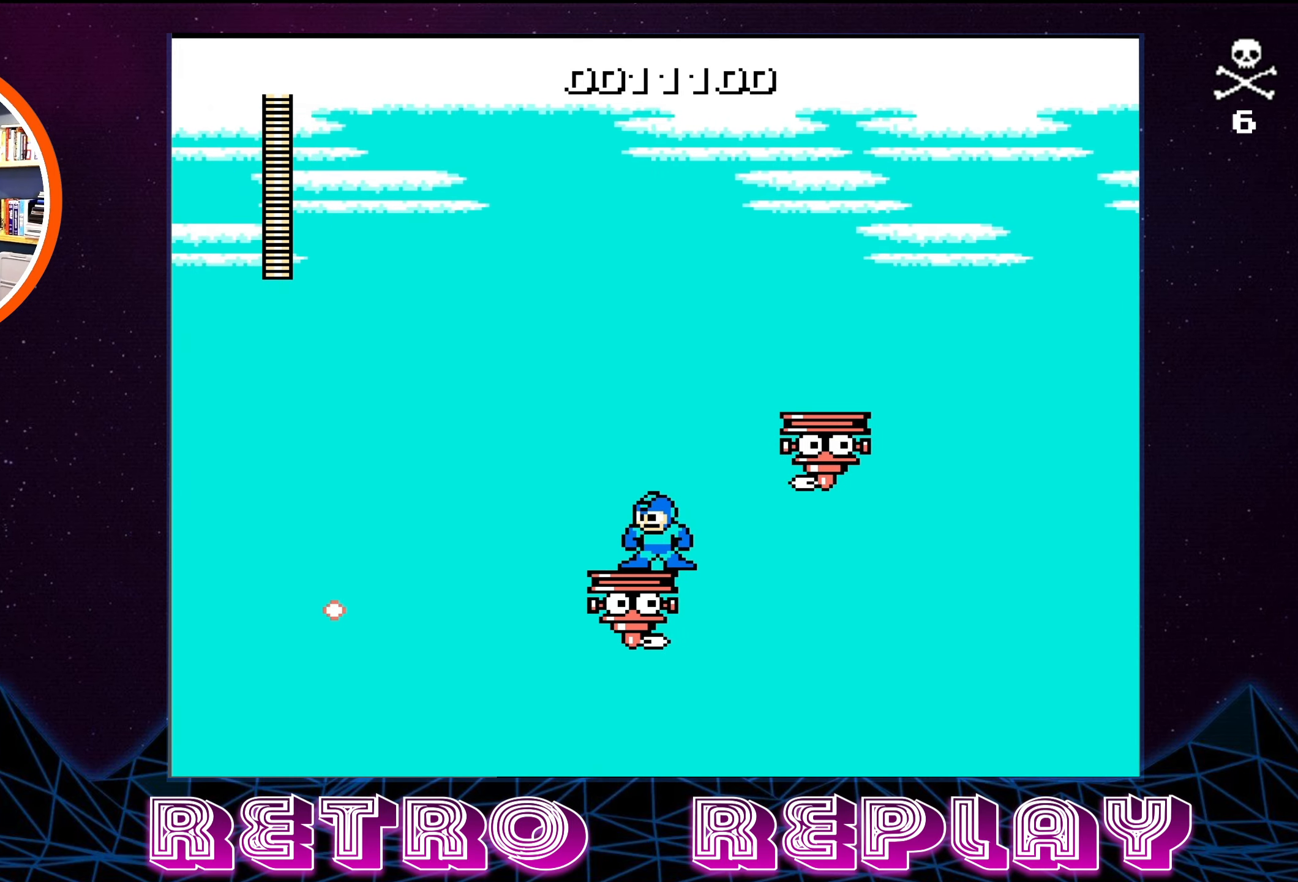
{"buttons": [], "events": []}
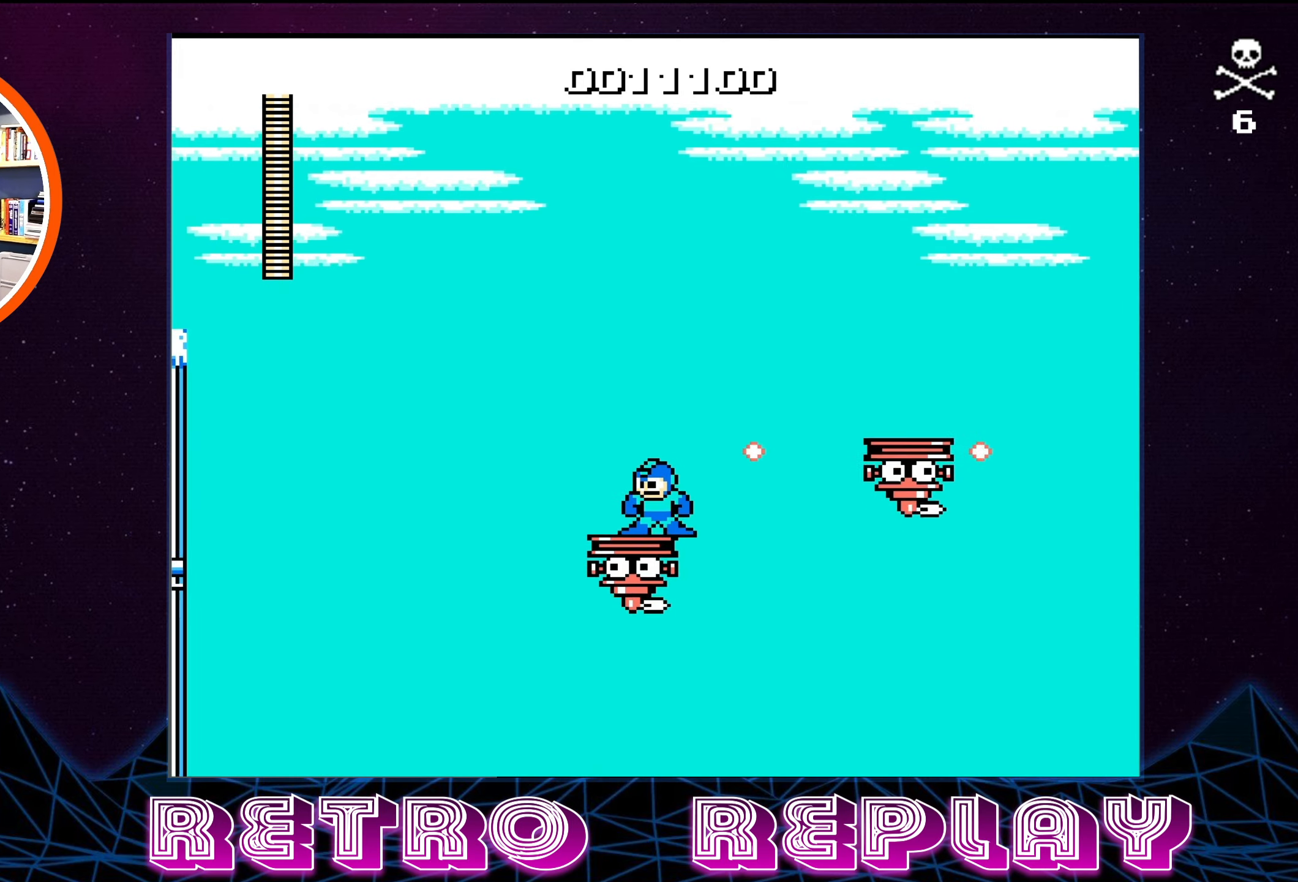
{"buttons": ["A"], "events": [[350, "DPAD_DOWN", "down"], [350, "DPAD_RIGHT", "down"], [450, "A", "down"], [467, "DPAD_DOWN", "up"], [484, "DPAD_RIGHT", "up"]]}
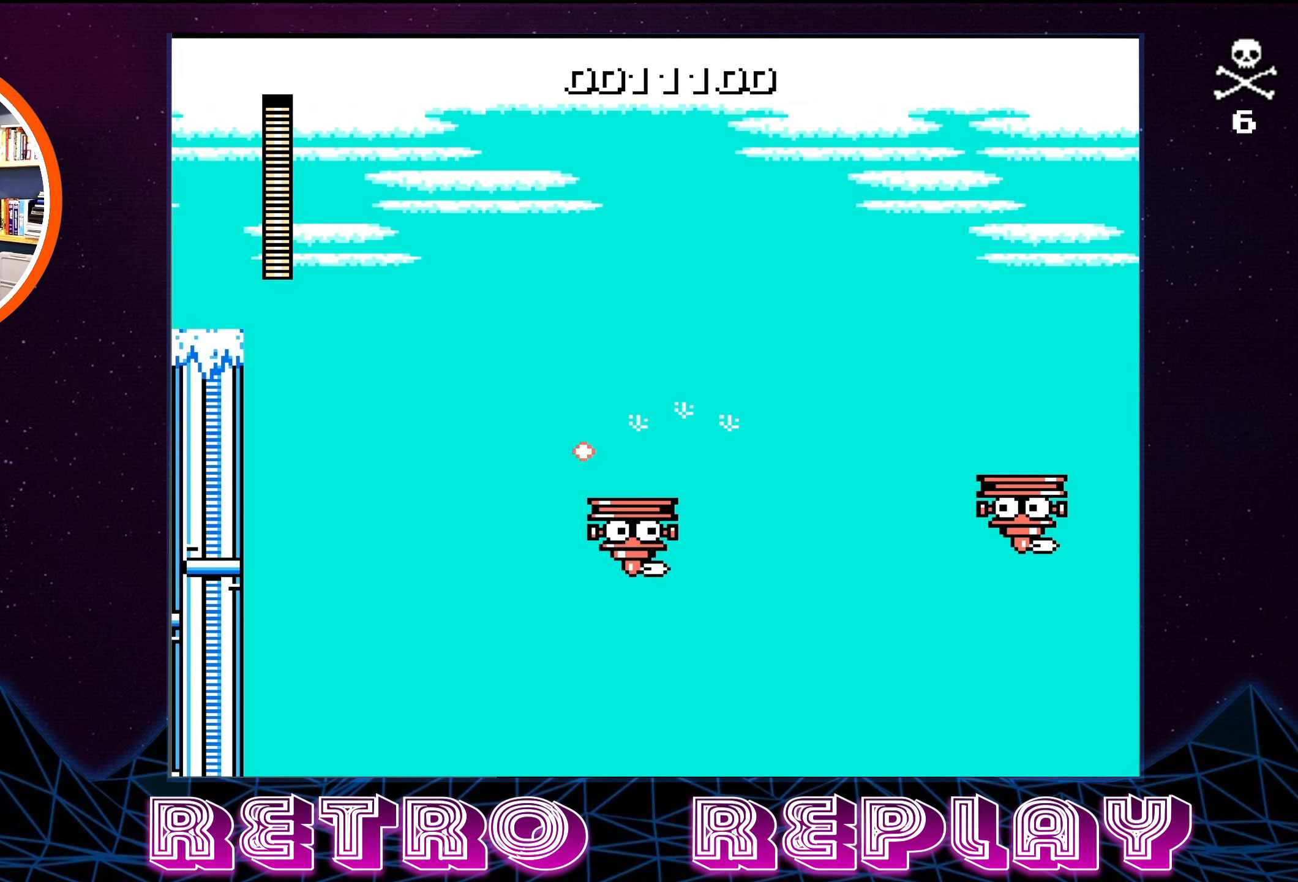
{"buttons": [], "events": [[334, "A", "up"]]}
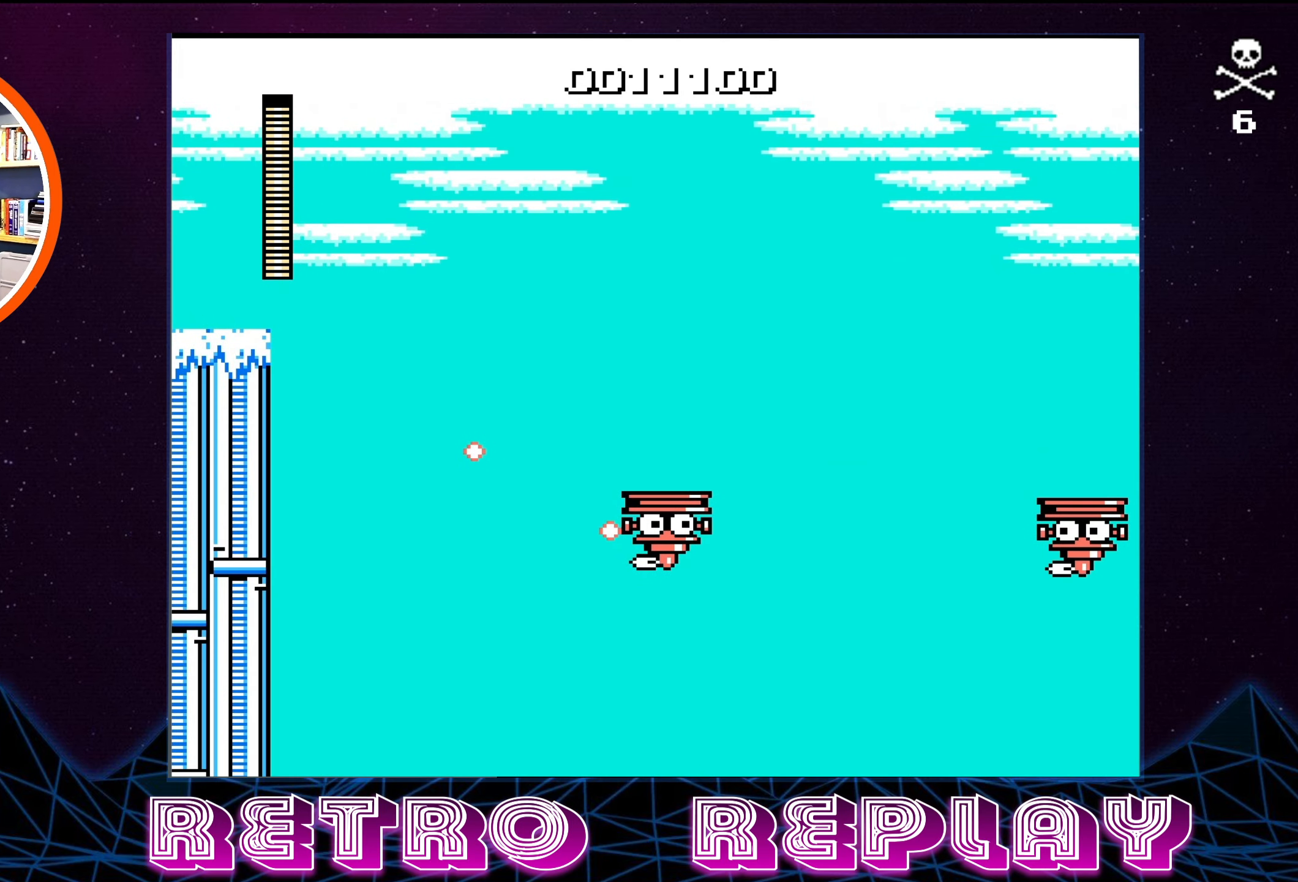
{"buttons": [], "events": []}